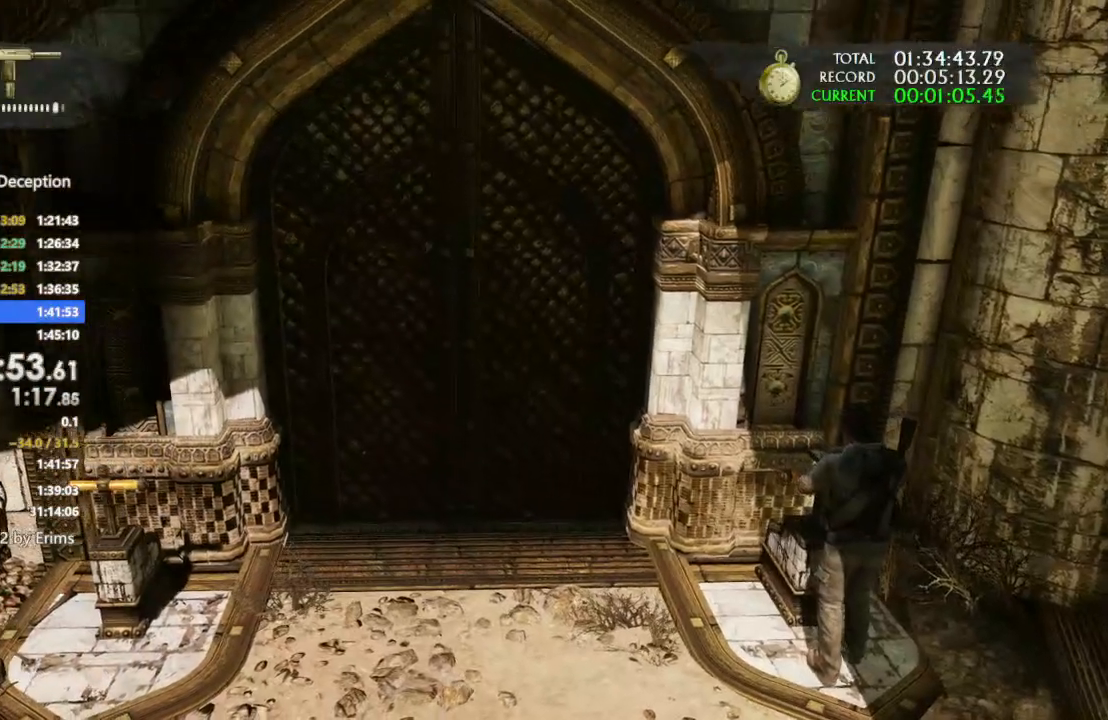
Gameplay with a controller (PlayStation layout); each line is a JSON object with the inputs held at the frame after it (dt_ms = milliseconds from this image to that frame). "events" lists button and stick changes between this image and that frame as [ms after this image, input, new state], when the widget could be followed in between. Not read: L3 R3.
{"dt_ms": 500, "buttons": [], "left_stick": "center", "right_stick": "center", "events": [[33, "CROSS", "down"], [67, "TRIANGLE", "up"], [100, "CROSS", "up"], [133, "TRIANGLE", "down"], [267, "TRIANGLE", "up"], [300, "CROSS", "down"], [333, "TRIANGLE", "down"], [433, "CROSS", "up"], [433, "TRIANGLE", "up"]]}
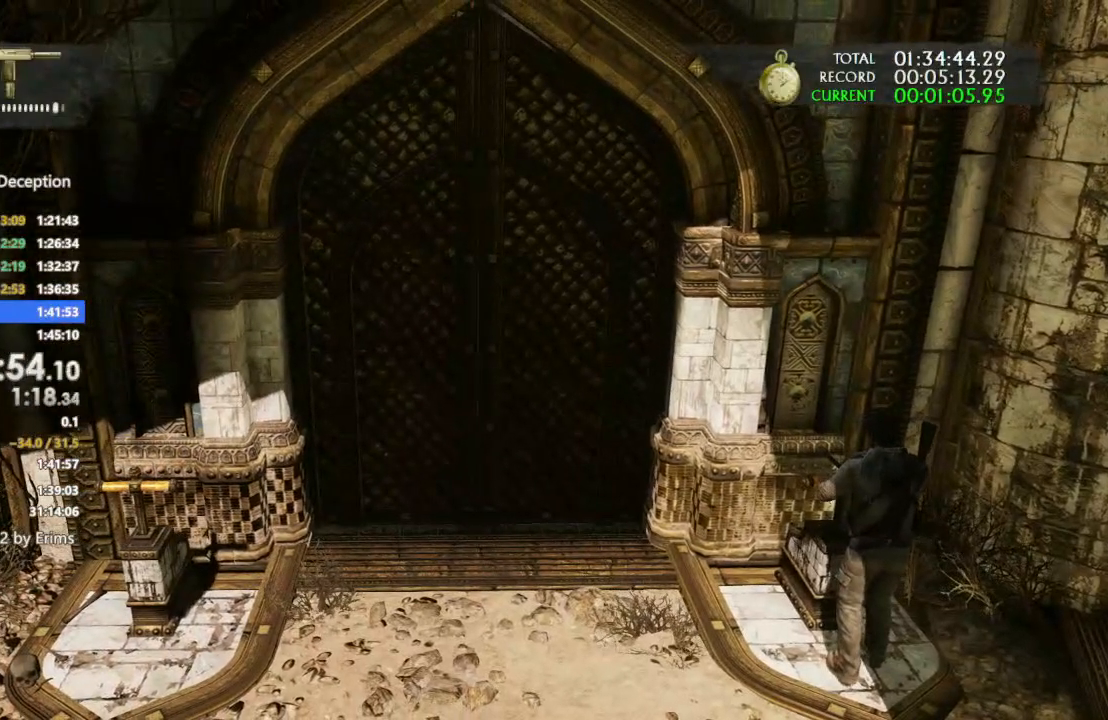
{"dt_ms": 500, "buttons": ["CROSS"], "left_stick": "center", "right_stick": "center"}
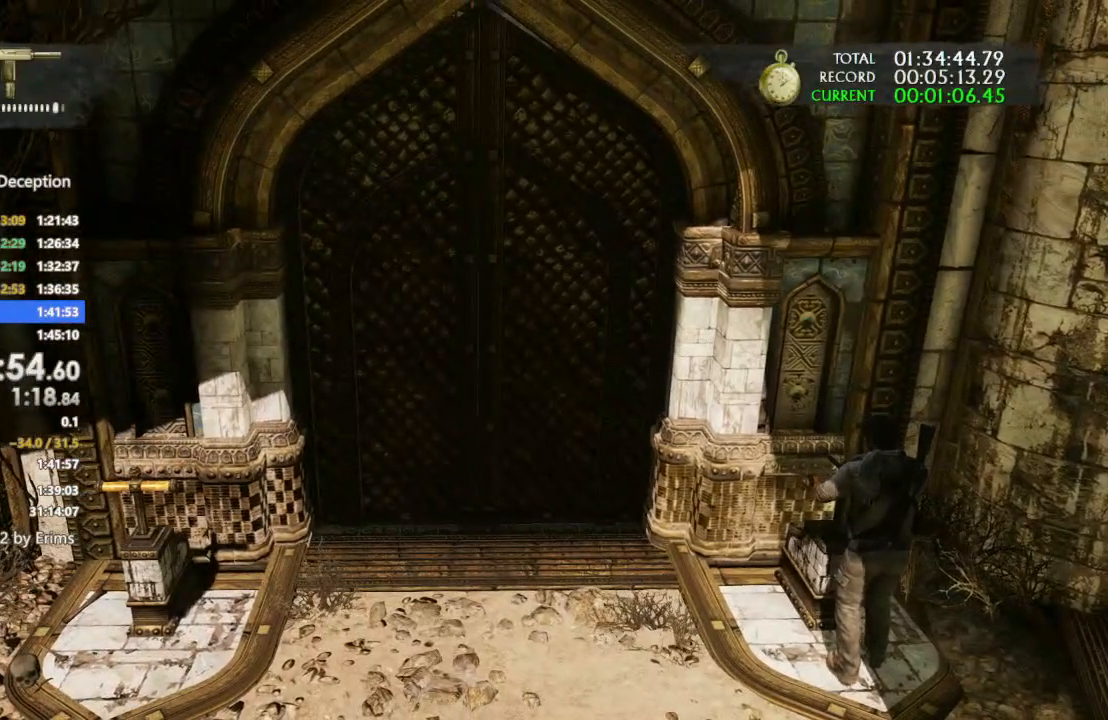
{"dt_ms": 500, "buttons": ["TRIANGLE"], "left_stick": "center", "right_stick": "center", "events": [[67, "CROSS", "up"], [67, "TRIANGLE", "down"], [200, "TRIANGLE", "up"], [267, "TRIANGLE", "down"], [367, "TRIANGLE", "up"], [467, "TRIANGLE", "down"]]}
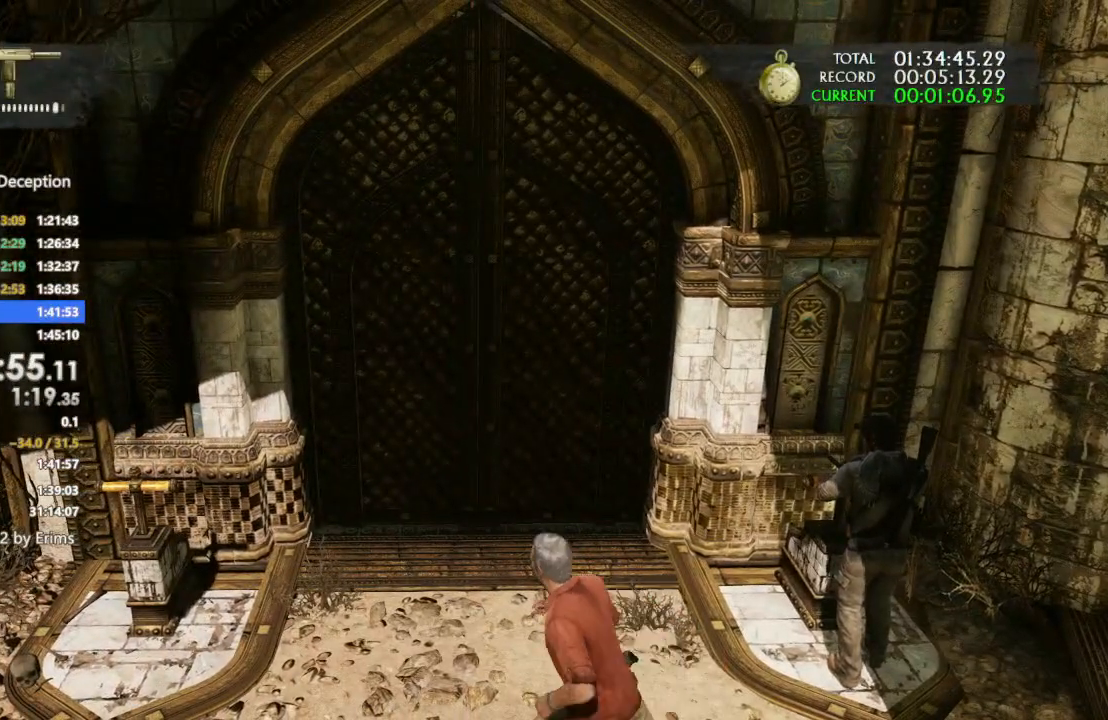
{"dt_ms": 500, "buttons": [], "left_stick": "center", "right_stick": "center", "events": [[67, "TRIANGLE", "up"], [133, "TRIANGLE", "down"], [267, "TRIANGLE", "up"], [333, "TRIANGLE", "down"], [433, "TRIANGLE", "up"]]}
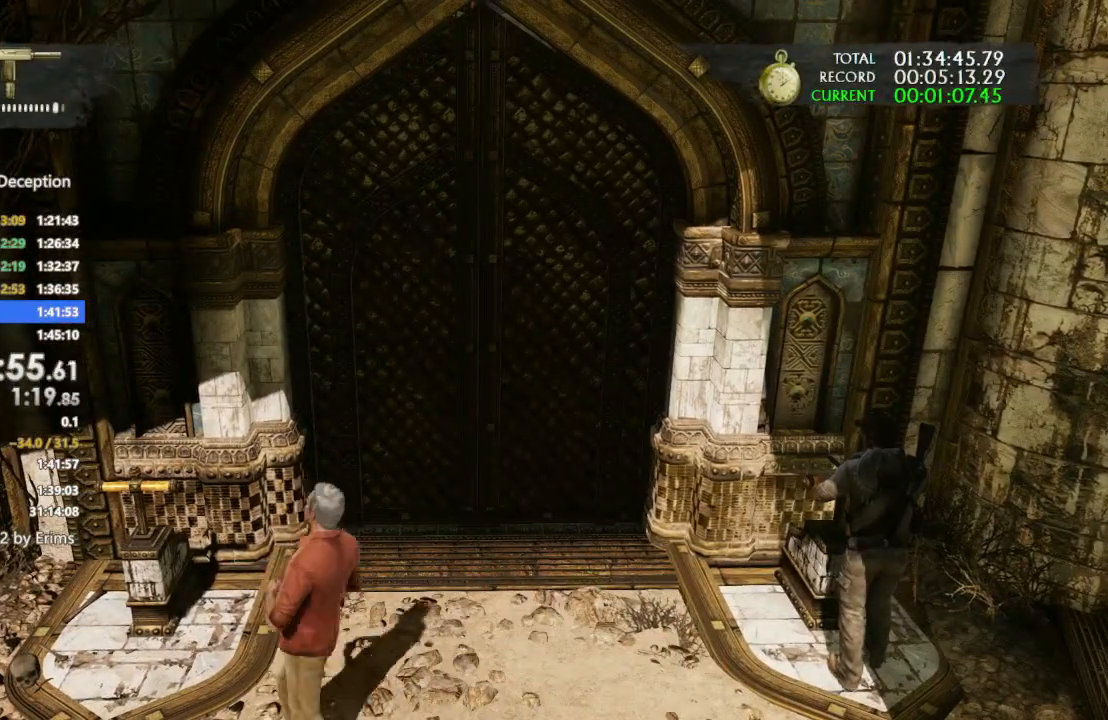
{"dt_ms": 500, "buttons": ["TRIANGLE"], "left_stick": "center", "right_stick": "center"}
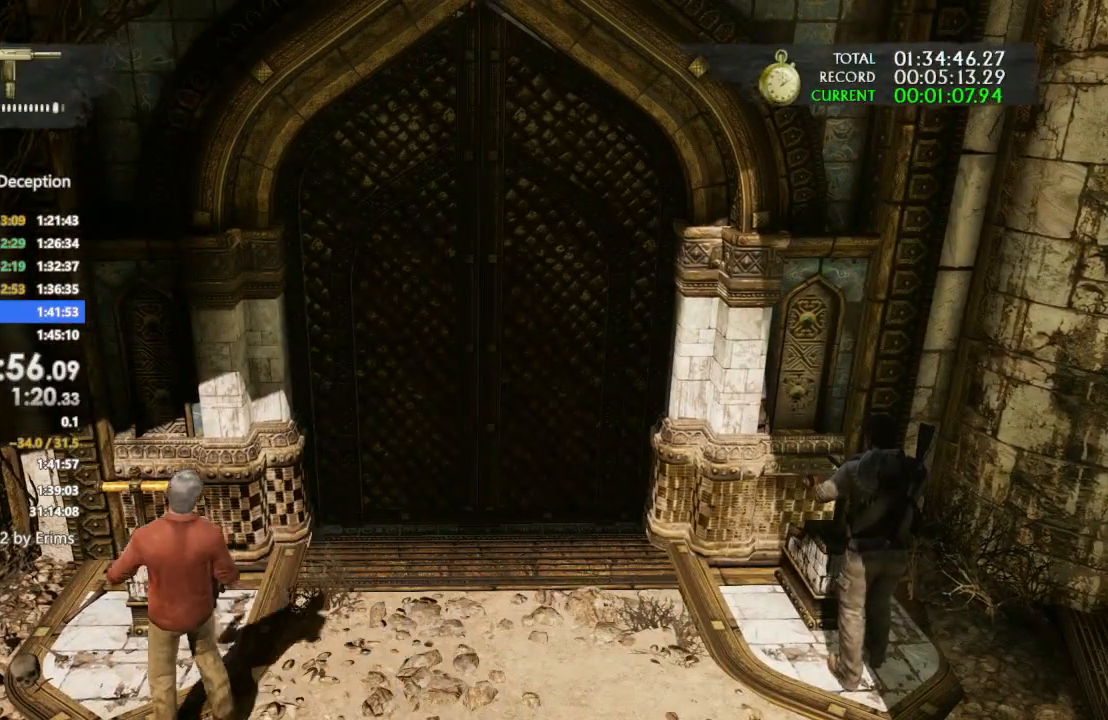
{"dt_ms": 500, "buttons": ["TRIANGLE"], "left_stick": "center", "right_stick": "center", "events": [[233, "TRIANGLE", "up"], [300, "TRIANGLE", "down"], [400, "TRIANGLE", "up"], [467, "TRIANGLE", "down"]]}
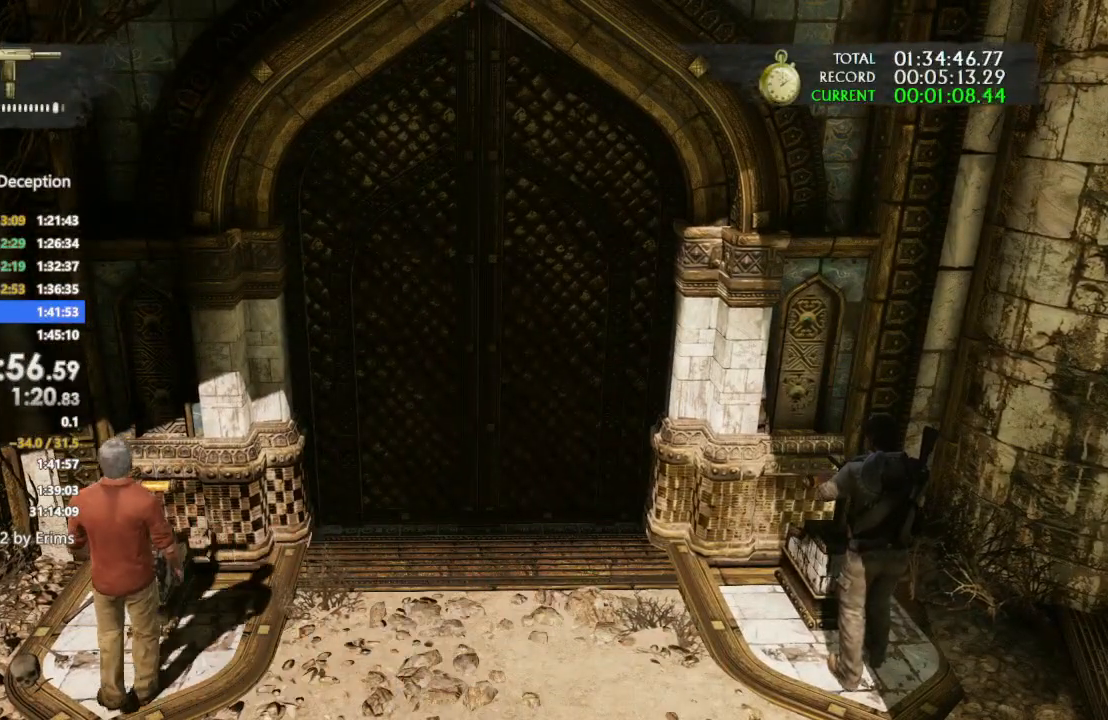
{"dt_ms": 500, "buttons": [], "left_stick": "center", "right_stick": "center", "events": [[100, "TRIANGLE", "up"], [167, "TRIANGLE", "down"], [300, "TRIANGLE", "up"], [367, "TRIANGLE", "down"], [467, "TRIANGLE", "up"]]}
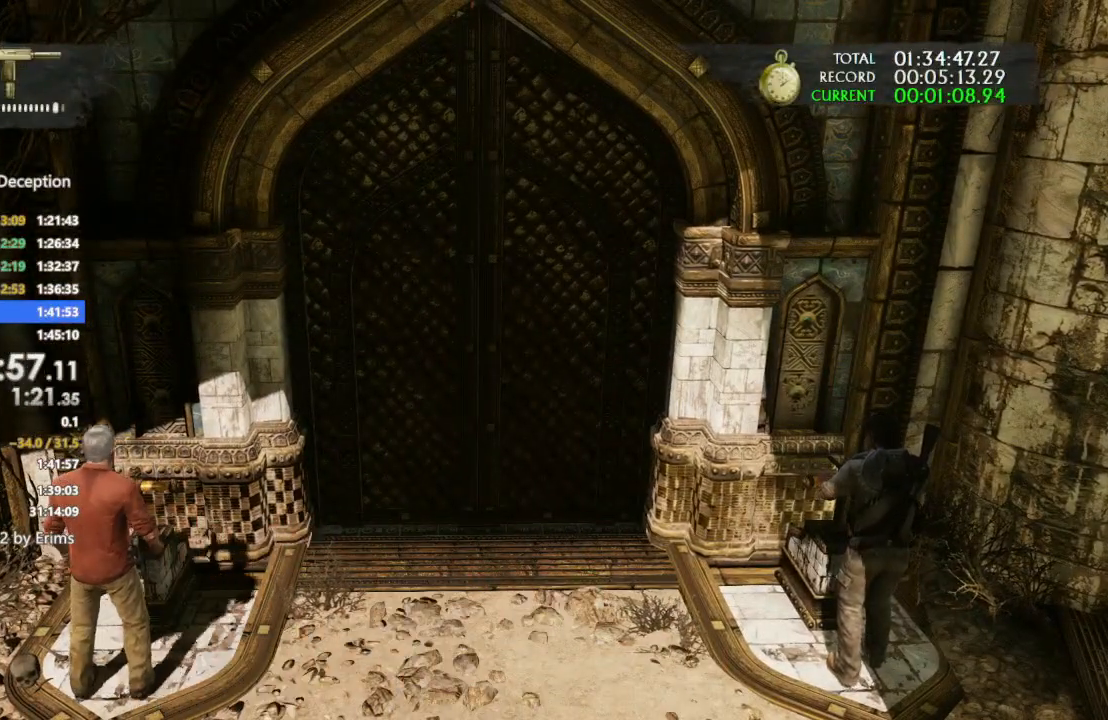
{"dt_ms": 1000, "buttons": ["CROSS", "TRIANGLE"], "left_stick": "center", "right_stick": "center"}
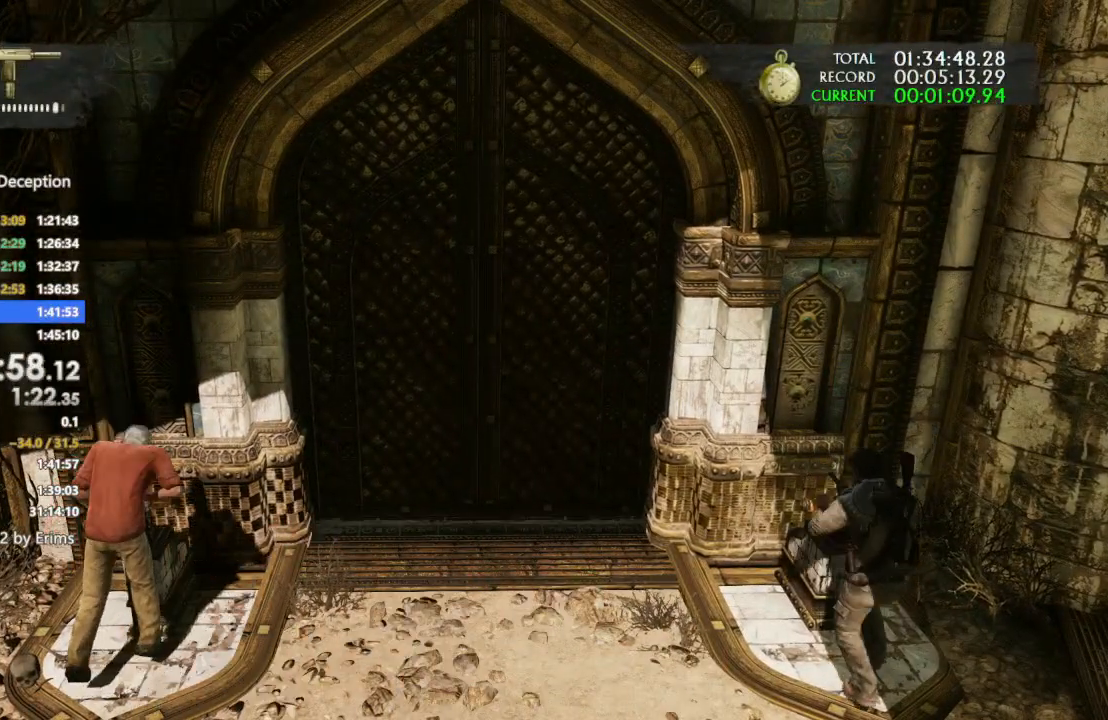
{"dt_ms": 500, "buttons": [], "left_stick": "up", "right_stick": "center", "events": [[33, "left_stick", "up"], [67, "TRIANGLE", "up"], [200, "CROSS", "up"]]}
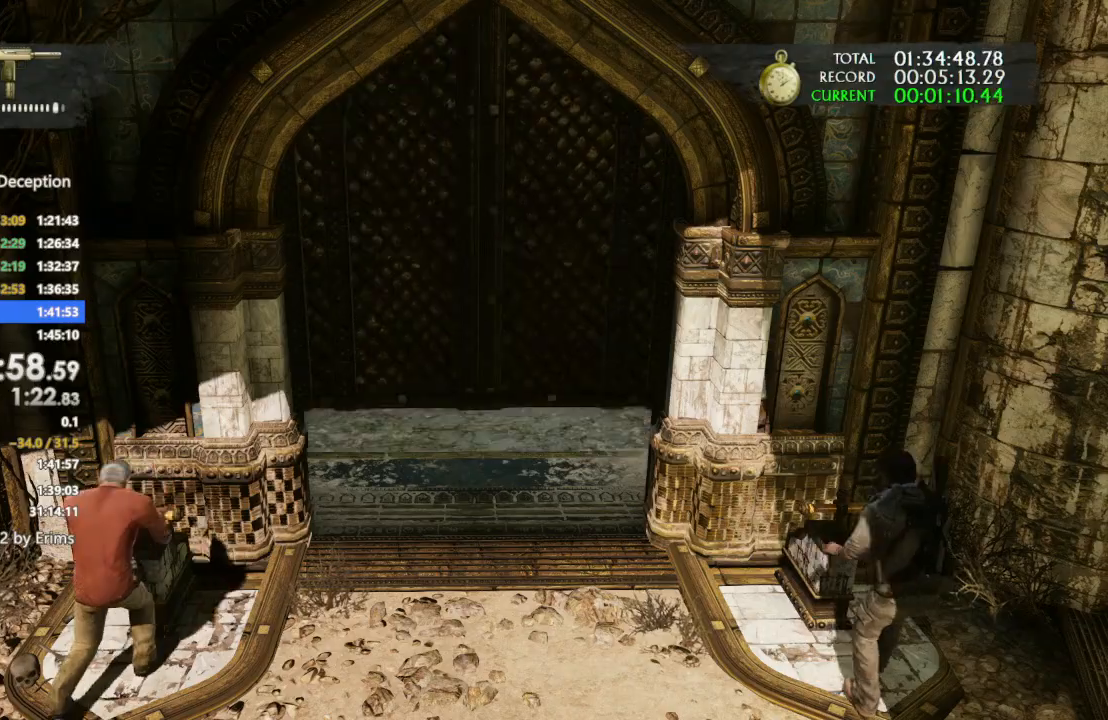
{"dt_ms": 500, "buttons": [], "left_stick": "up", "right_stick": "center", "events": [[133, "right_stick", "right"], [433, "right_stick", "center"]]}
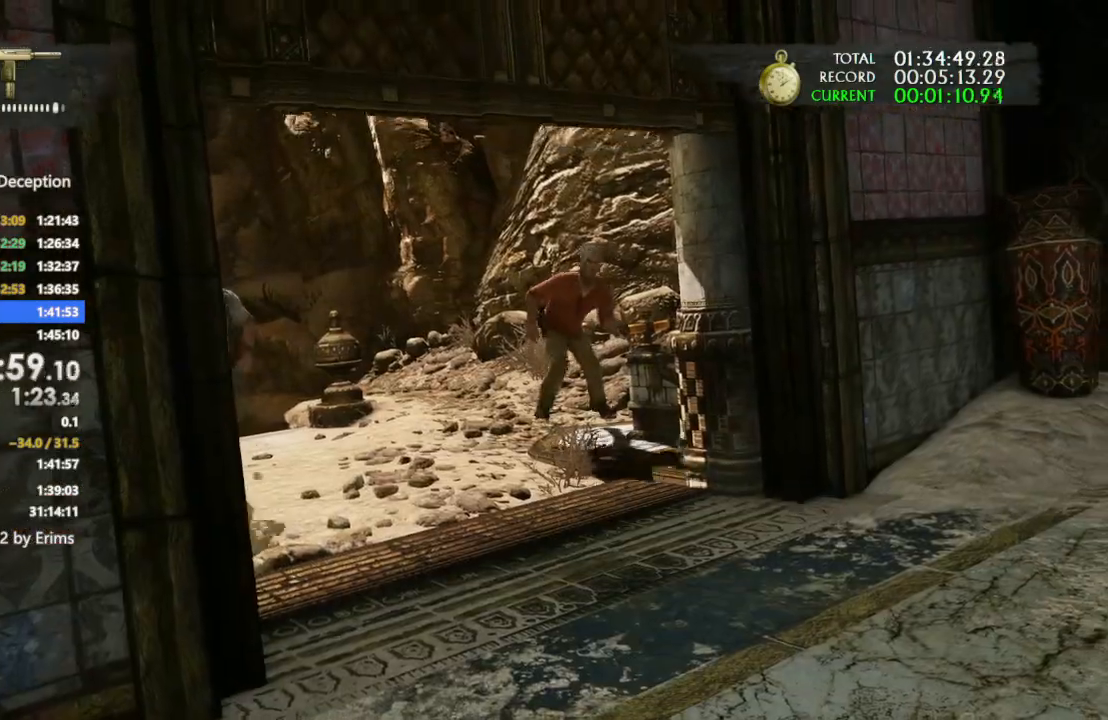
{"dt_ms": 500, "buttons": ["CROSS"], "left_stick": "up", "right_stick": "center", "events": [[167, "right_stick", "right"], [333, "right_stick", "center"], [500, "CROSS", "down"]]}
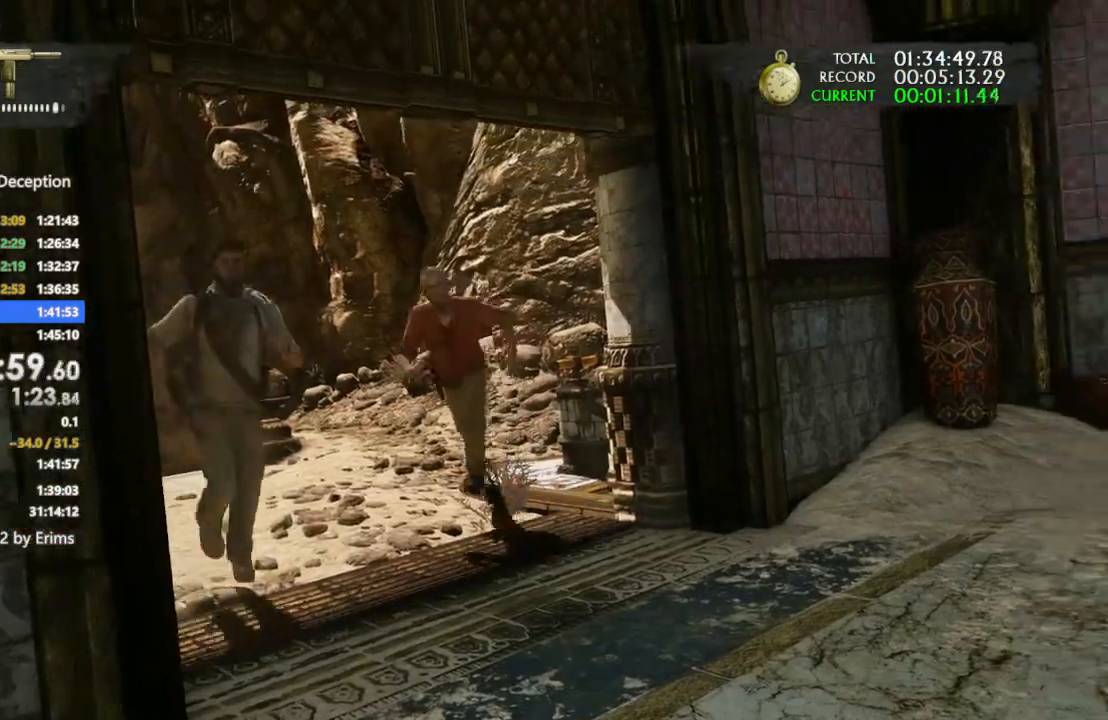
{"dt_ms": 500, "buttons": ["CROSS"], "left_stick": "up-right", "right_stick": "center", "events": [[100, "CROSS", "up"], [133, "CROSS", "down"], [233, "CROSS", "up"], [300, "CROSS", "down"], [300, "left_stick", "up-right"], [400, "CROSS", "up"], [500, "CROSS", "down"]]}
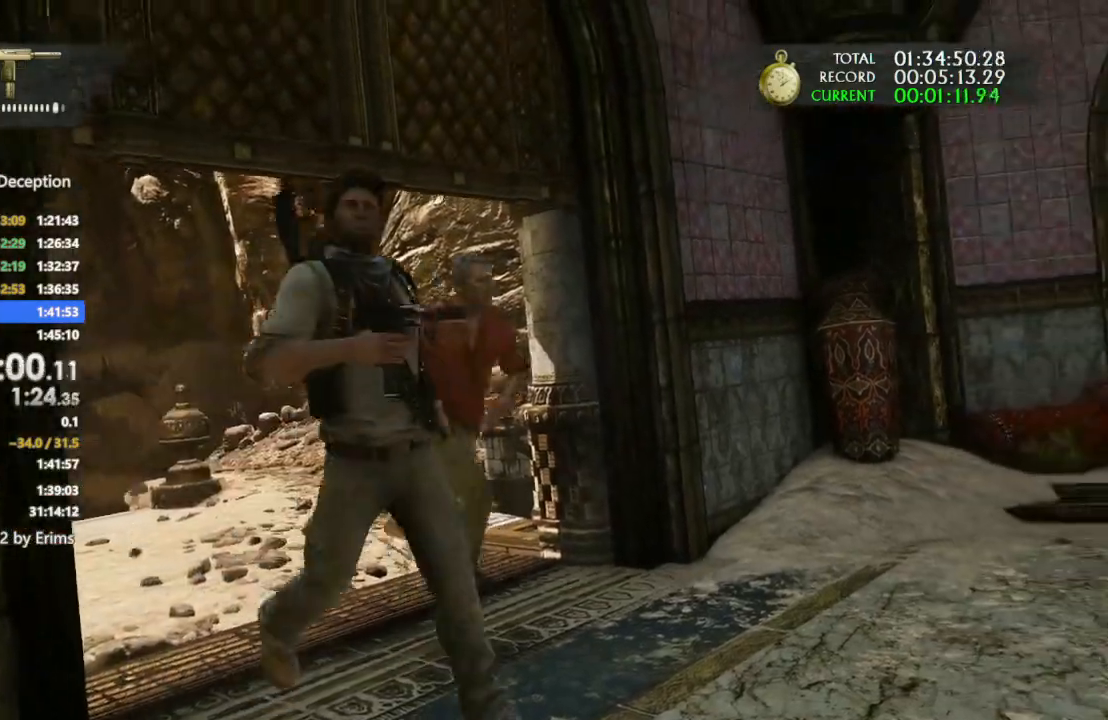
{"dt_ms": 500, "buttons": [], "left_stick": "up-right", "right_stick": "center", "events": [[133, "CROSS", "up"], [200, "CROSS", "down"], [467, "CROSS", "up"]]}
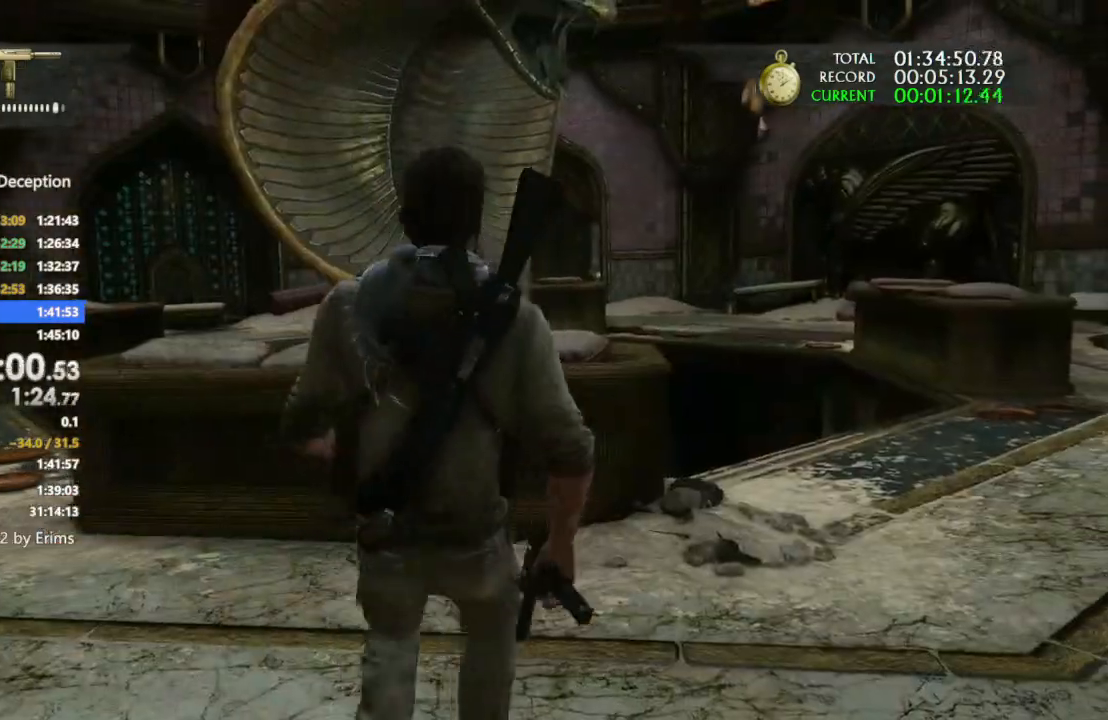
{"dt_ms": 500, "buttons": [], "left_stick": "up-right", "right_stick": "center", "events": [[33, "CROSS", "down"], [167, "CROSS", "up"], [233, "CROSS", "down"], [333, "CROSS", "up"], [400, "CROSS", "down"], [500, "CROSS", "up"]]}
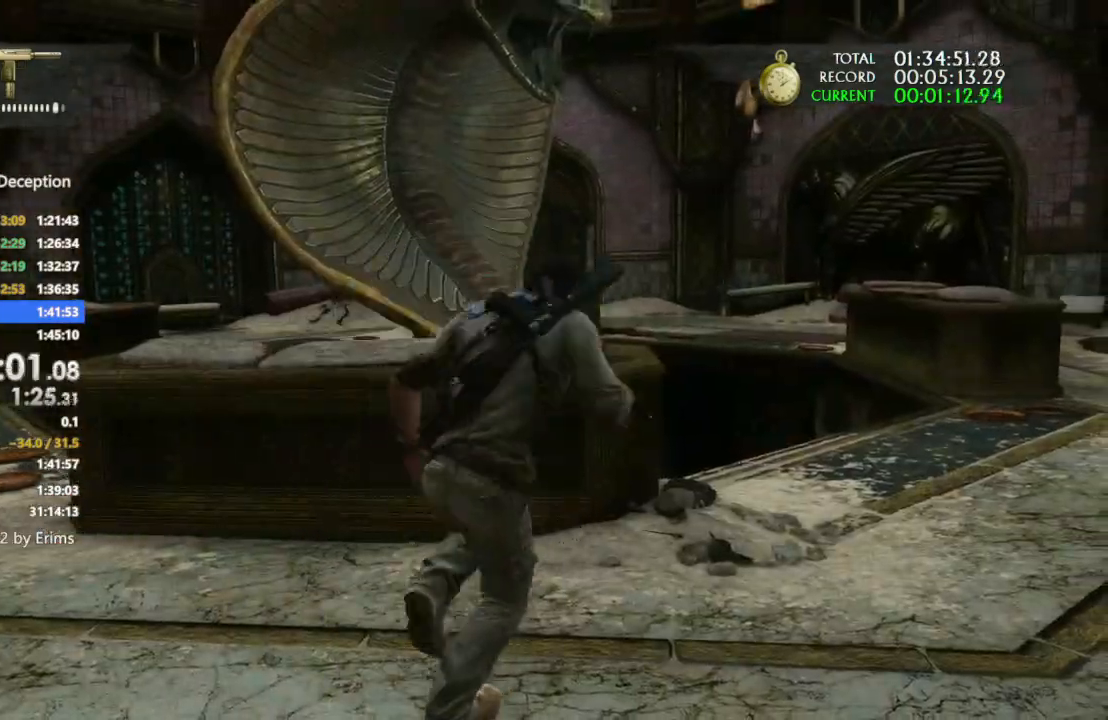
{"dt_ms": 500, "buttons": ["CIRCLE"], "left_stick": "up-right", "right_stick": "center", "events": [[67, "CROSS", "down"], [200, "CROSS", "up"], [500, "CIRCLE", "down"]]}
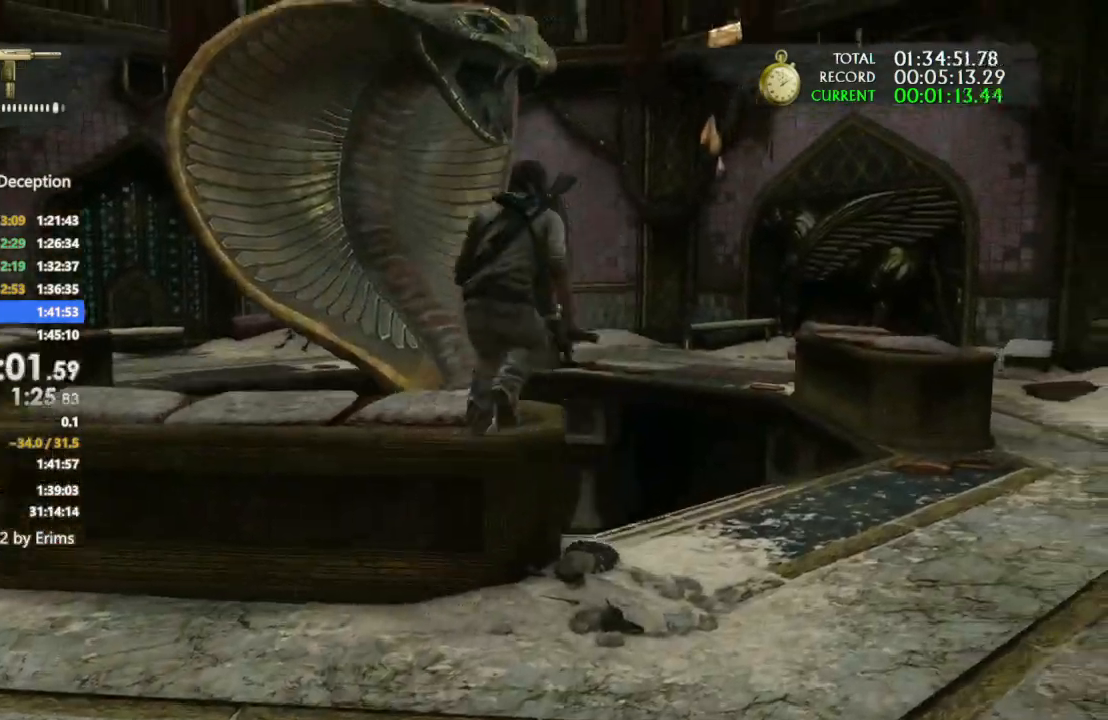
{"dt_ms": 500, "buttons": ["CIRCLE"], "left_stick": "up-right", "right_stick": "center", "events": [[133, "CIRCLE", "up"], [200, "CIRCLE", "down"], [300, "CIRCLE", "up"], [500, "CIRCLE", "down"]]}
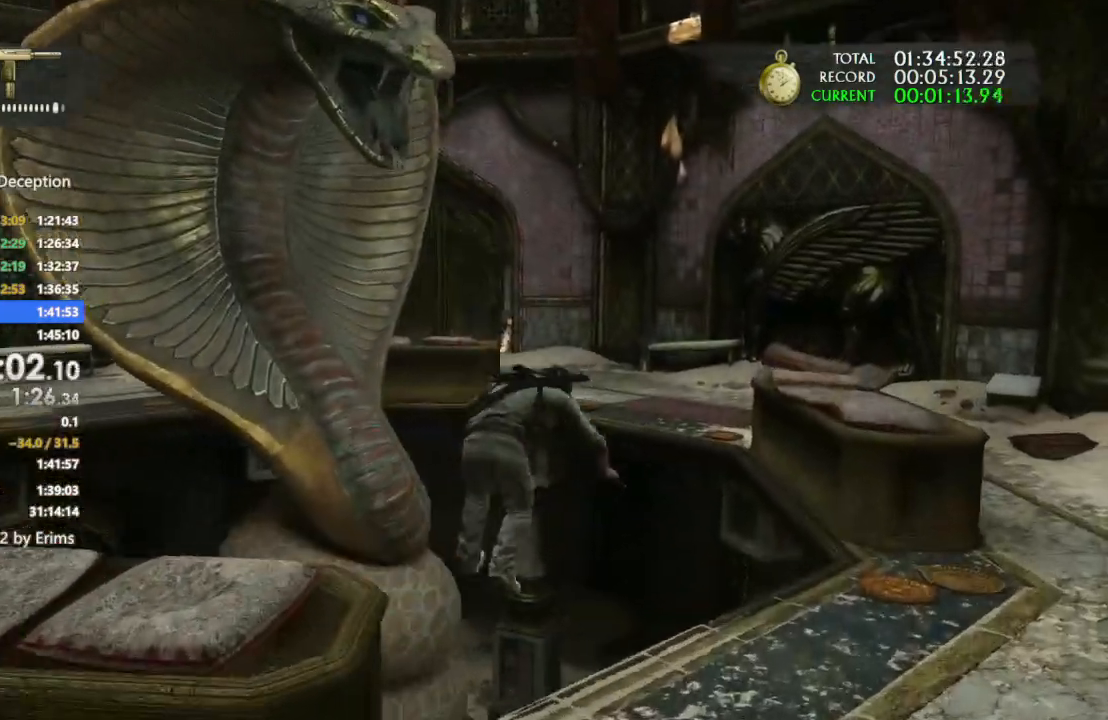
{"dt_ms": 500, "buttons": [], "left_stick": "up", "right_stick": "down-right", "events": [[33, "right_stick", "down-right"], [133, "CIRCLE", "up"], [300, "left_stick", "up"]]}
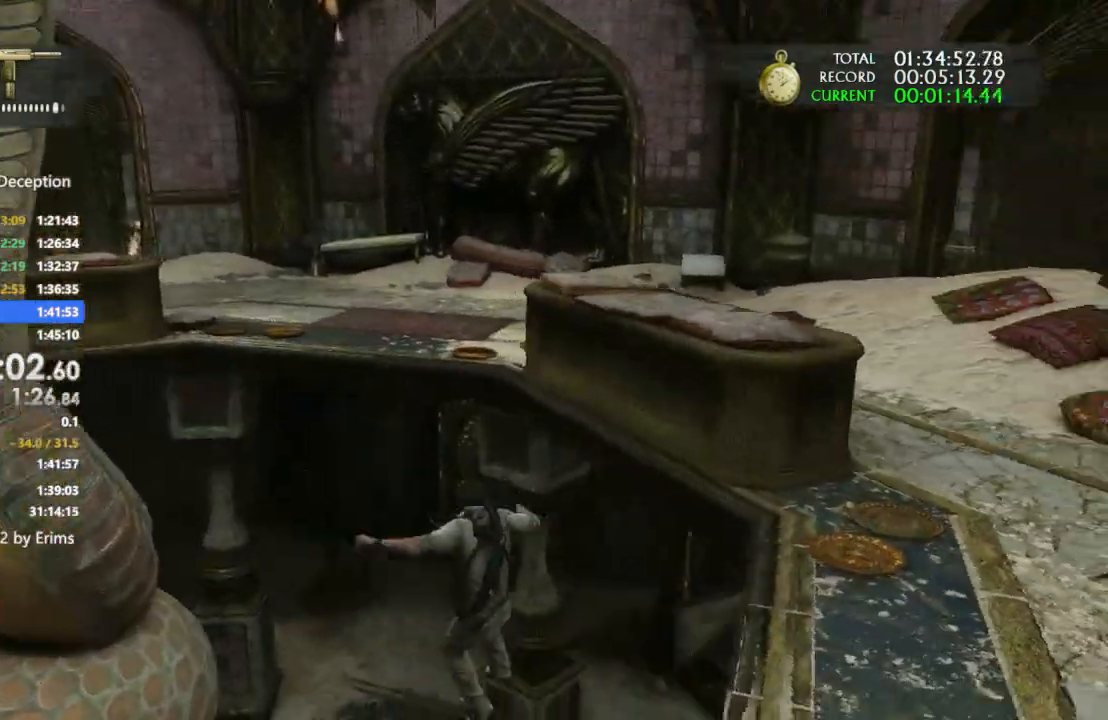
{"dt_ms": 500, "buttons": ["DPAD_UP"], "left_stick": "up", "right_stick": "down-right", "events": [[33, "right_stick", "right"], [200, "DPAD_UP", "down"], [233, "right_stick", "down-right"]]}
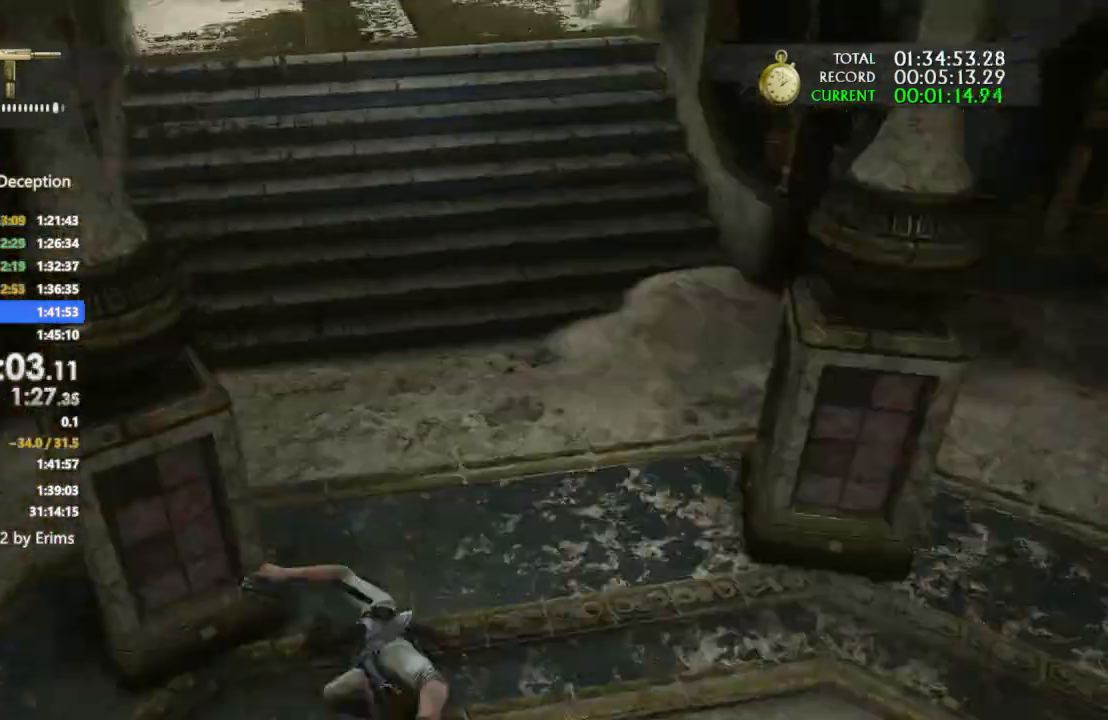
{"dt_ms": 500, "buttons": ["R1"], "left_stick": "up", "right_stick": "left", "events": [[33, "R1", "down"], [67, "DPAD_UP", "up"], [67, "right_stick", "up-left"], [367, "right_stick", "center"], [500, "right_stick", "left"]]}
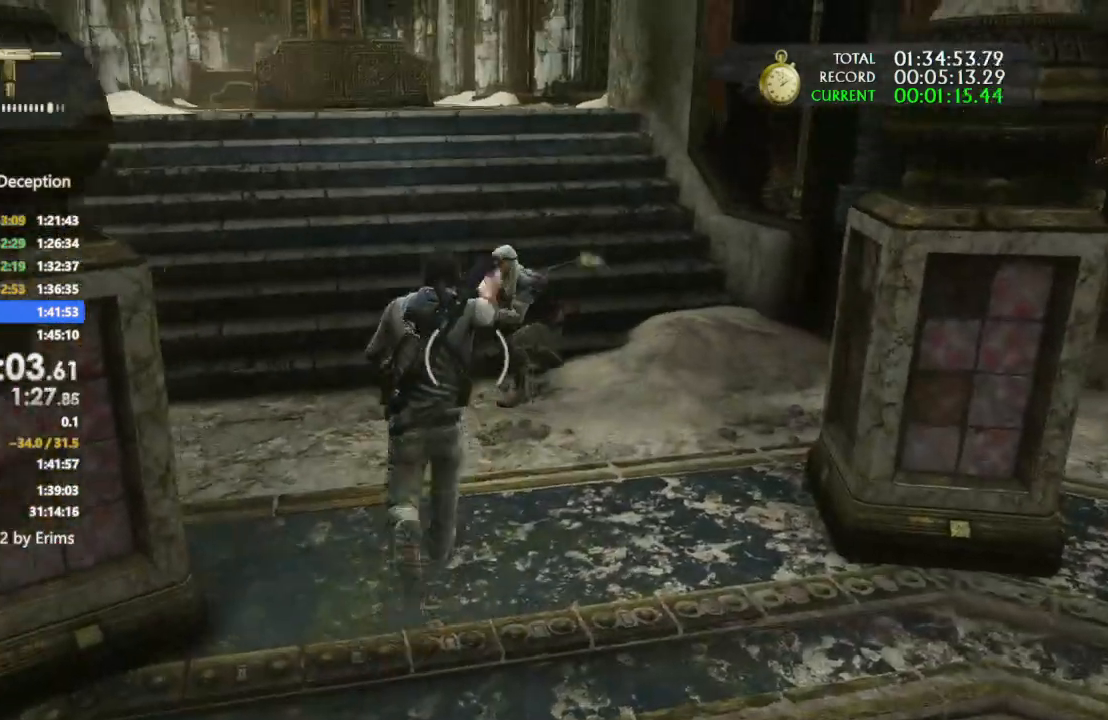
{"dt_ms": 500, "buttons": [], "left_stick": "up", "right_stick": "left", "events": [[467, "R1", "up"]]}
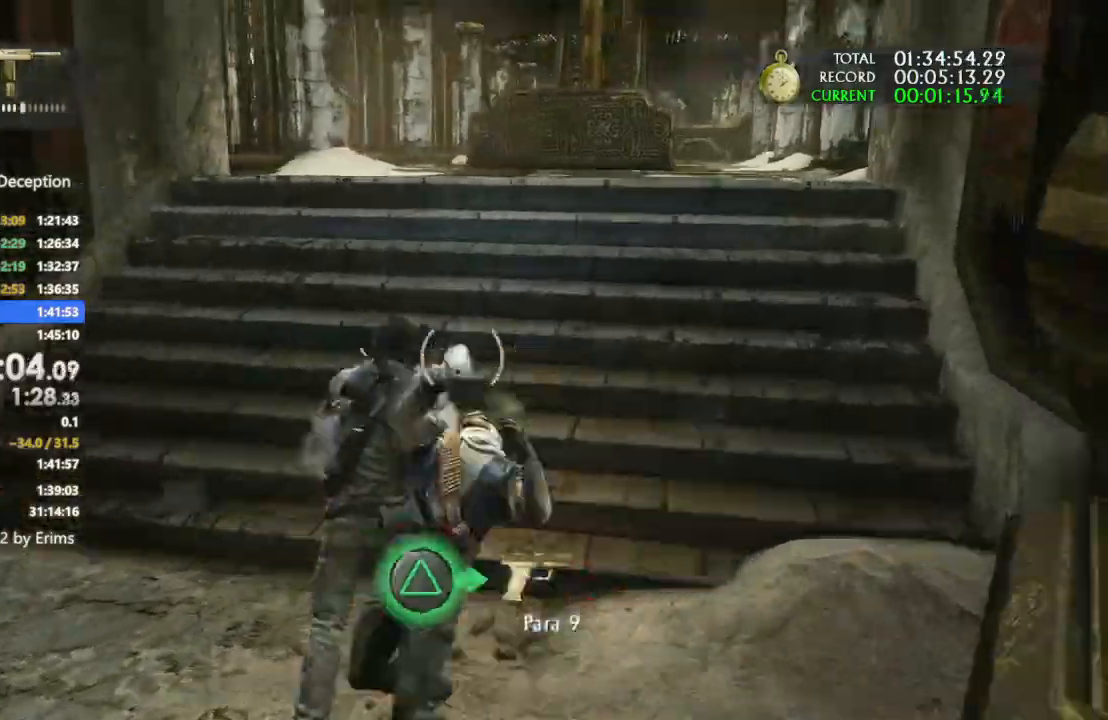
{"dt_ms": 500, "buttons": ["CROSS"], "left_stick": "up", "right_stick": "center", "events": [[67, "R2", "down"], [100, "right_stick", "up"], [267, "right_stick", "up-right"], [367, "R2", "up"], [467, "CROSS", "down"], [467, "right_stick", "center"]]}
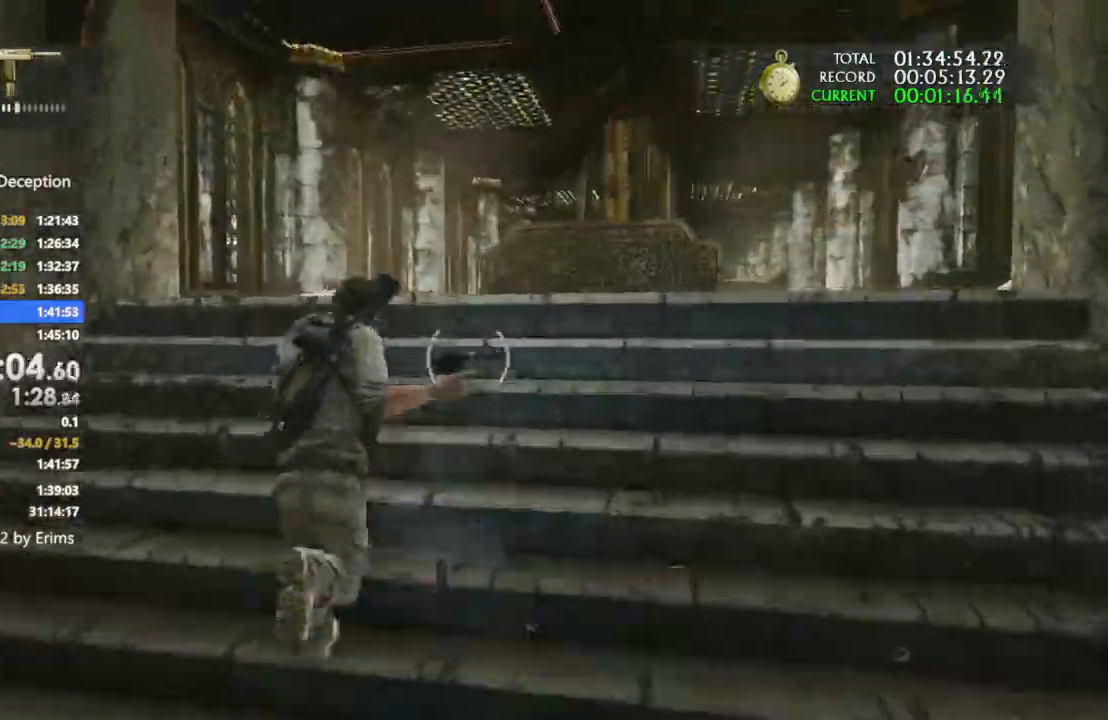
{"dt_ms": 500, "buttons": [], "left_stick": "up", "right_stick": "center", "events": [[33, "right_stick", "up-right"], [67, "CROSS", "up"], [100, "CROSS", "down"], [233, "CROSS", "up"], [367, "R2", "down"], [400, "right_stick", "center"], [467, "R2", "up"]]}
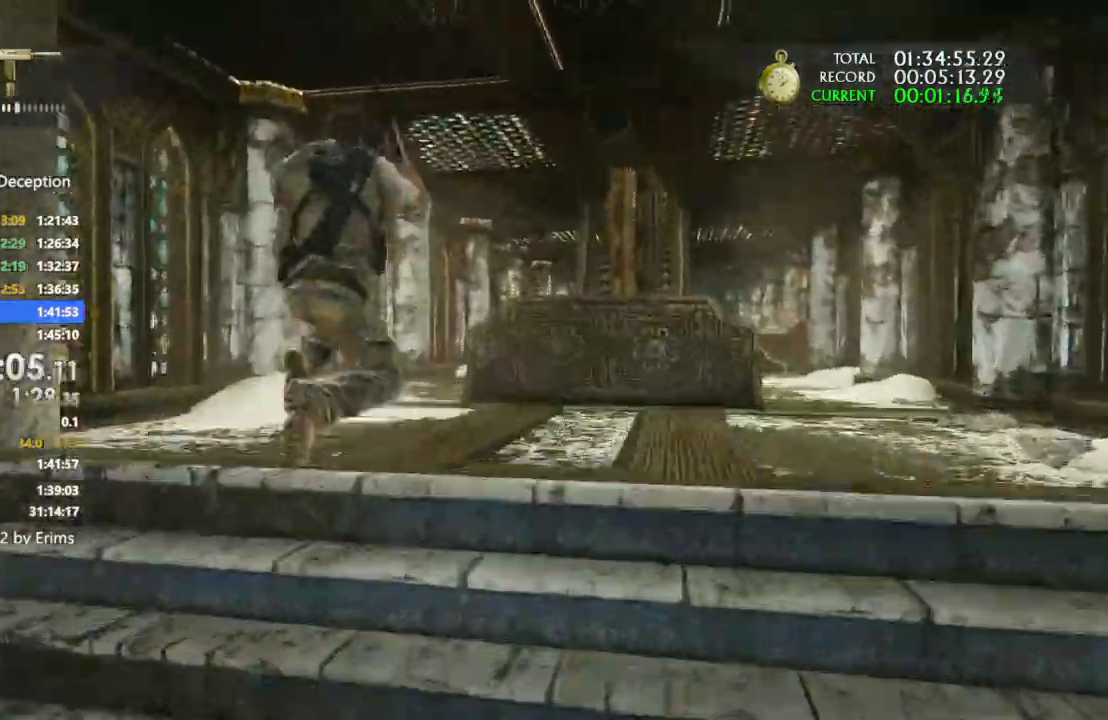
{"dt_ms": 1000, "buttons": [], "left_stick": "up", "right_stick": "center"}
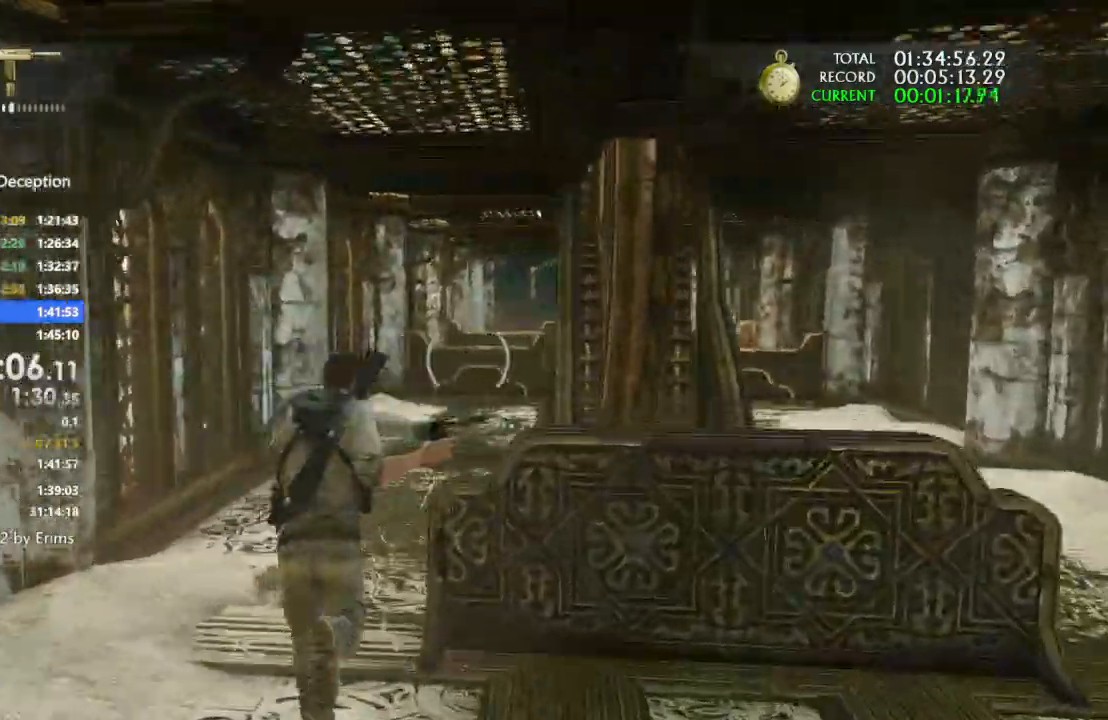
{"dt_ms": 1000, "buttons": [], "left_stick": "up", "right_stick": "center"}
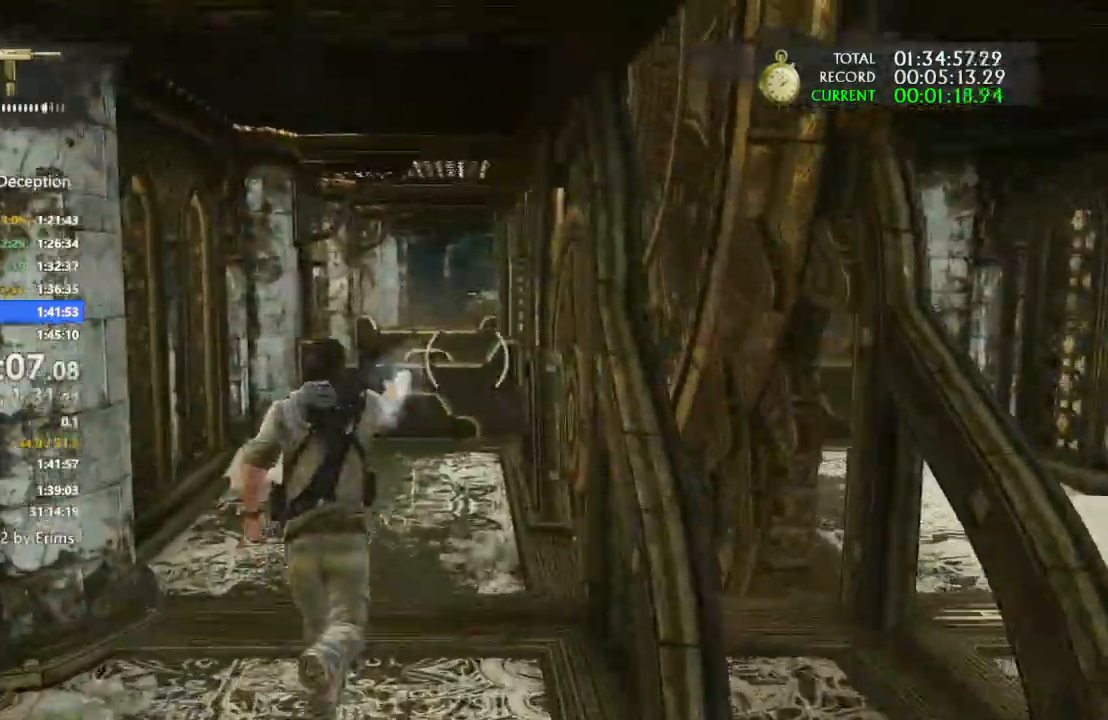
{"dt_ms": 500, "buttons": ["CROSS"], "left_stick": "up", "right_stick": "center"}
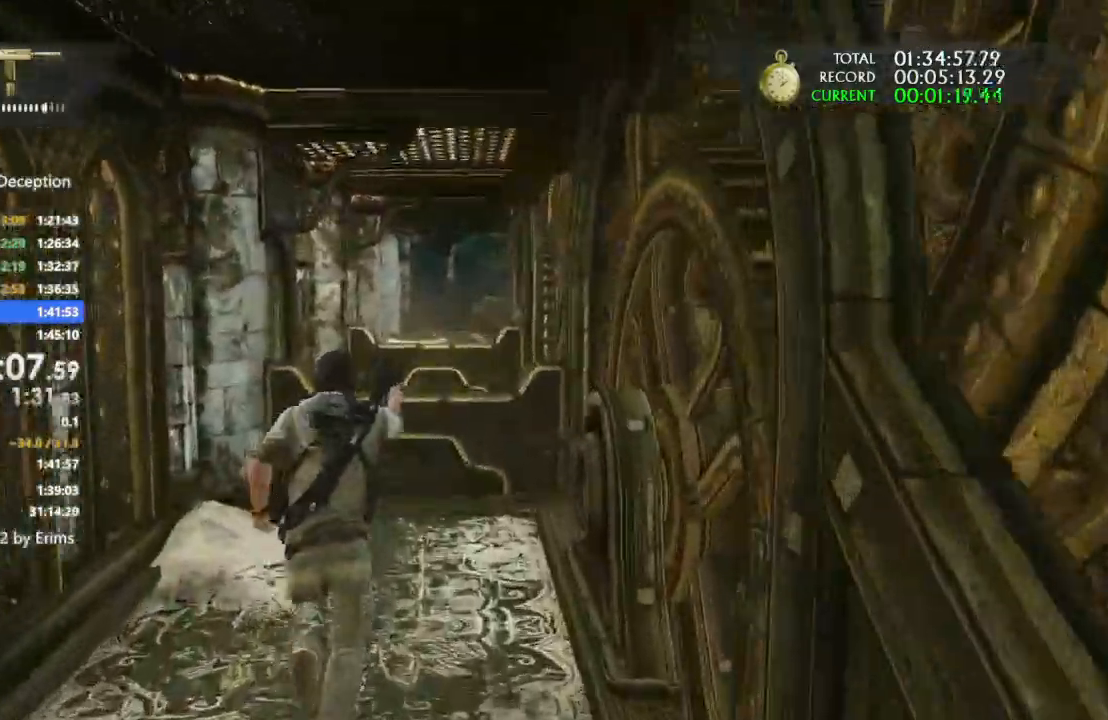
{"dt_ms": 1000, "buttons": ["CROSS", "CIRCLE", "L2"], "left_stick": "up", "right_stick": "center"}
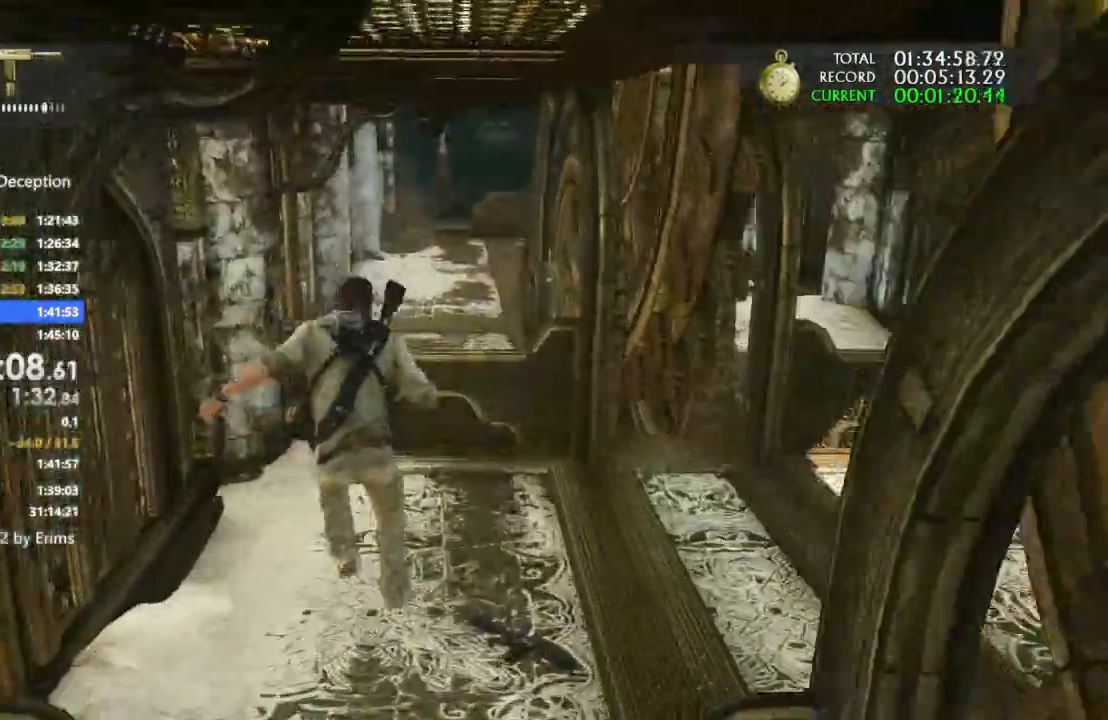
{"dt_ms": 500, "buttons": [], "left_stick": "up", "right_stick": "center", "events": [[33, "CIRCLE", "up"], [33, "CROSS", "up"], [33, "L2", "up"], [167, "CROSS", "down"], [267, "CROSS", "up"], [333, "CROSS", "down"], [500, "CROSS", "up"]]}
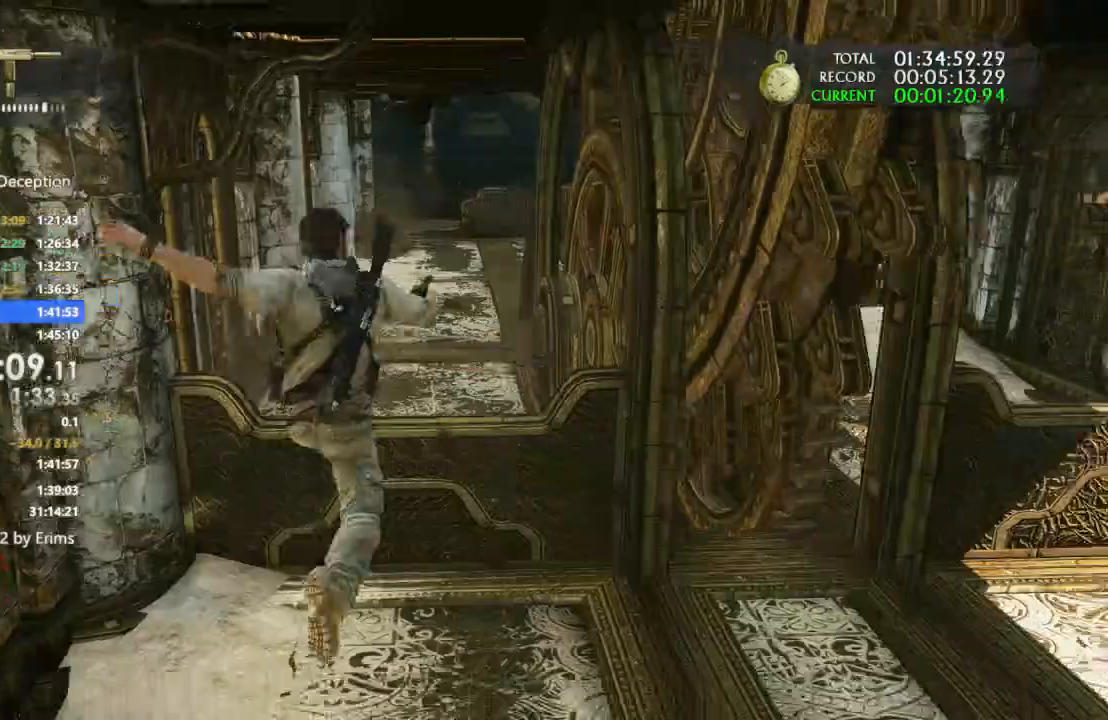
{"dt_ms": 500, "buttons": ["CIRCLE"], "left_stick": "down", "right_stick": "down", "events": [[233, "left_stick", "down-right"], [267, "CIRCLE", "down"], [300, "left_stick", "down"], [300, "right_stick", "down"]]}
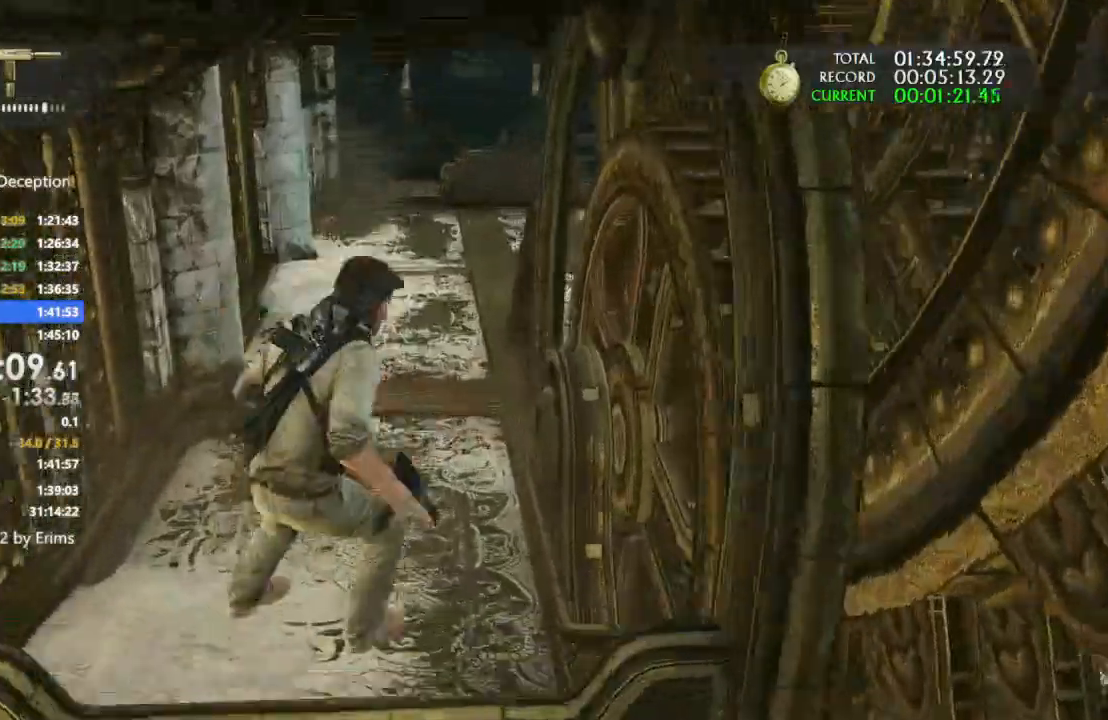
{"dt_ms": 500, "buttons": ["CIRCLE"], "left_stick": "down", "right_stick": "center"}